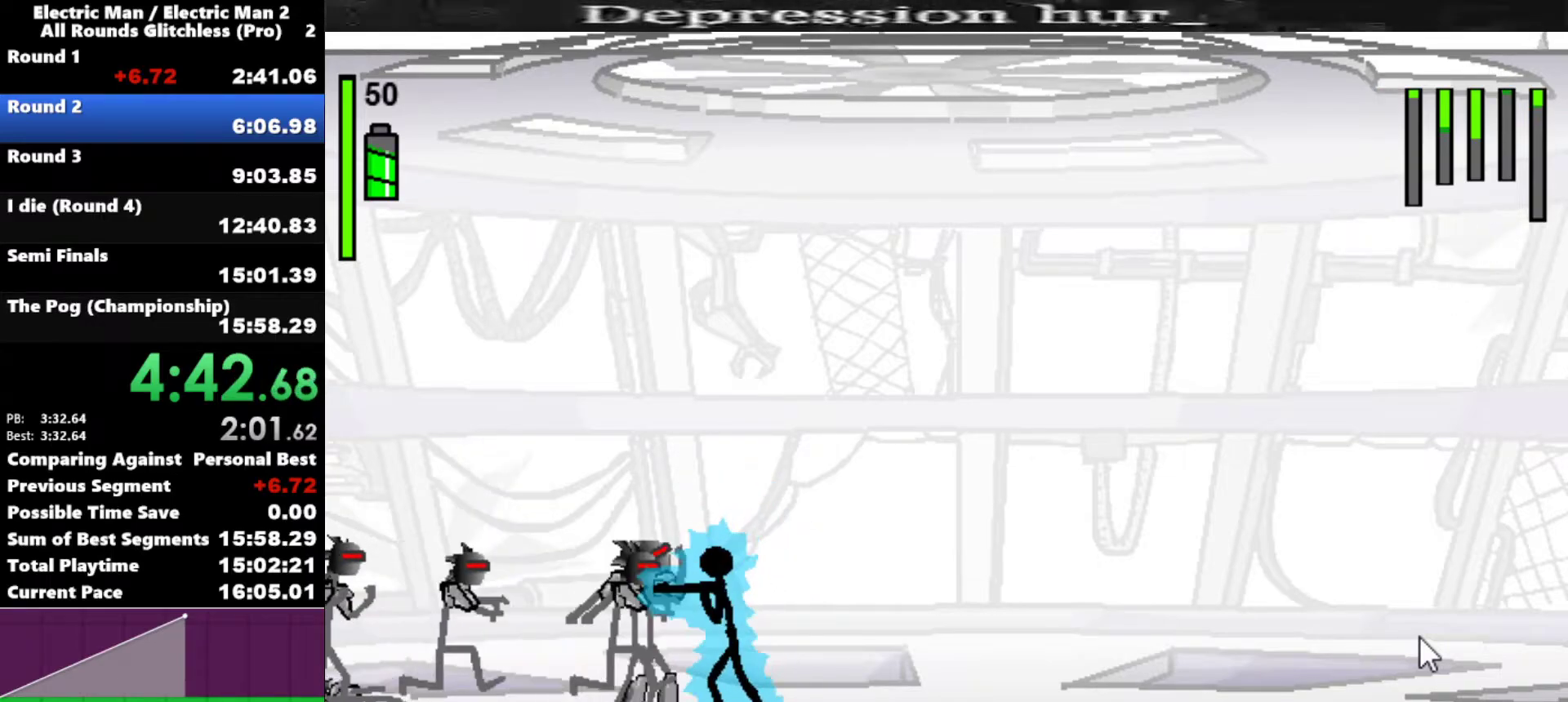
Gameplay with keyboard; each line is a JSON object with the keys held at the frame after it. "events" lists presses ("down") and releases ("up") of "a", "d", "down", "e", "left", "q", "right", "s", "space", "up" and "w" between this image and that frame as [ms after this image, input, new state], when the widget could be followed in between. No other keys are recorded. Mouse input is not recorded.
{"keys": ["s"], "events": [[167, "a", "up"], [250, "s", "down"]]}
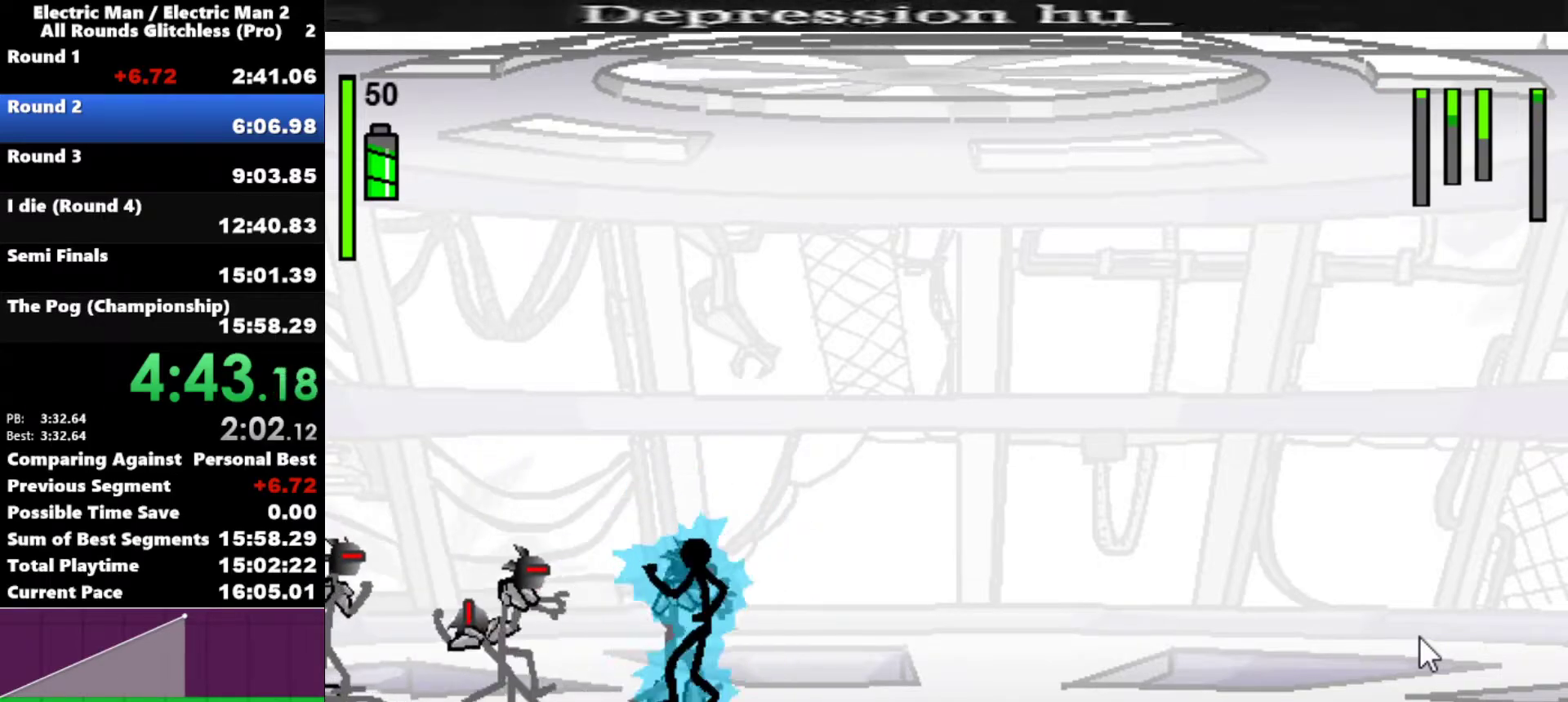
{"keys": [], "events": [[350, "s", "up"]]}
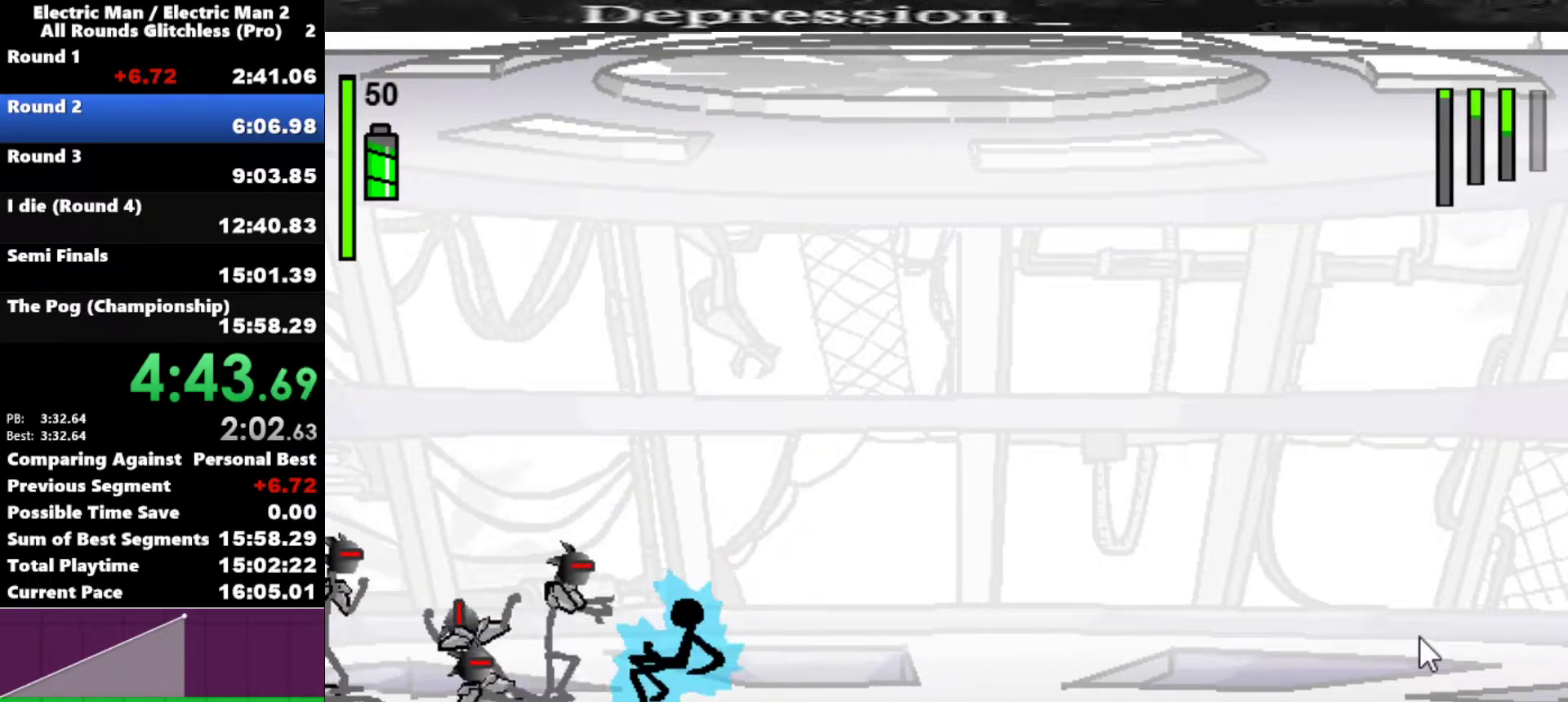
{"keys": ["a"], "events": [[233, "left", "down"], [417, "a", "down"], [467, "left", "up"]]}
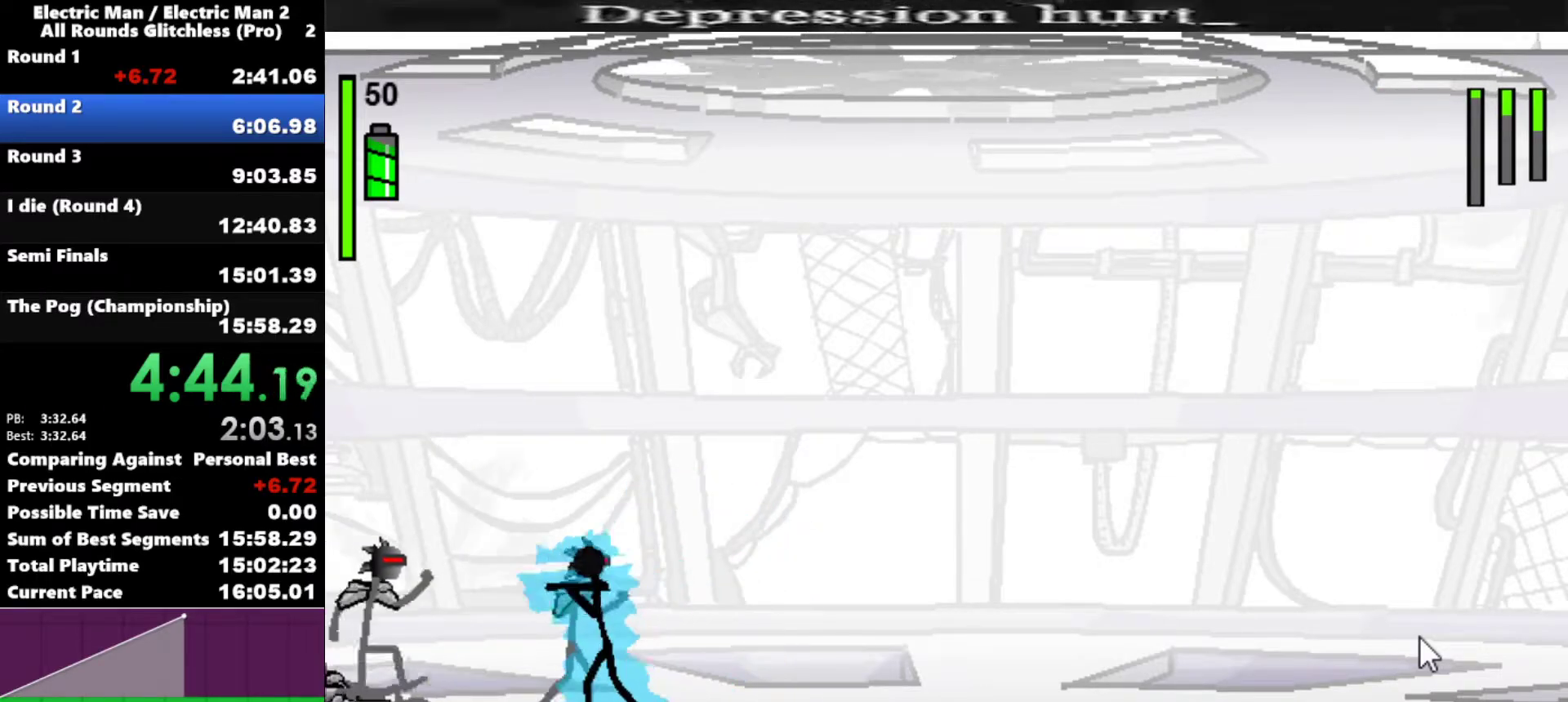
{"keys": ["w"], "events": [[483, "a", "up"], [483, "w", "down"]]}
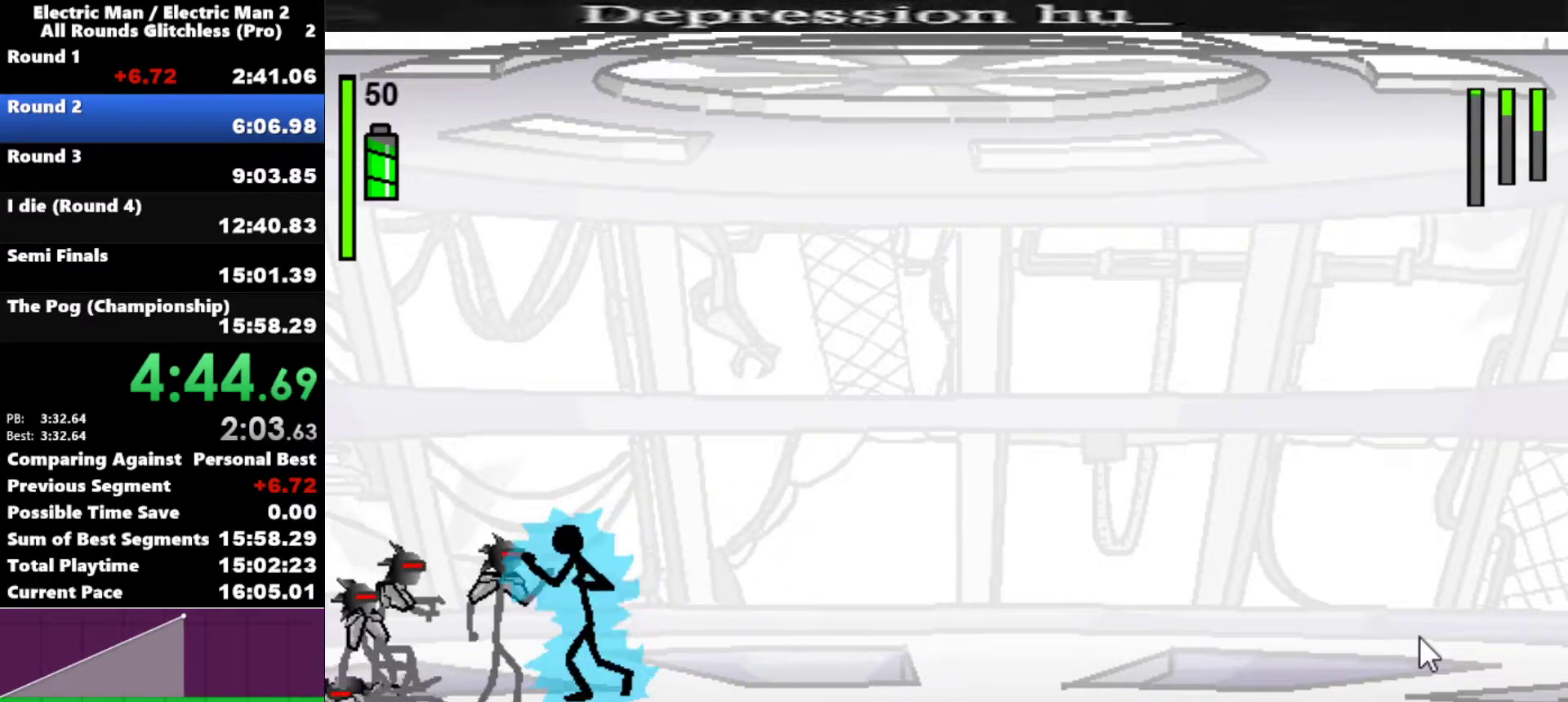
{"keys": ["w"], "events": []}
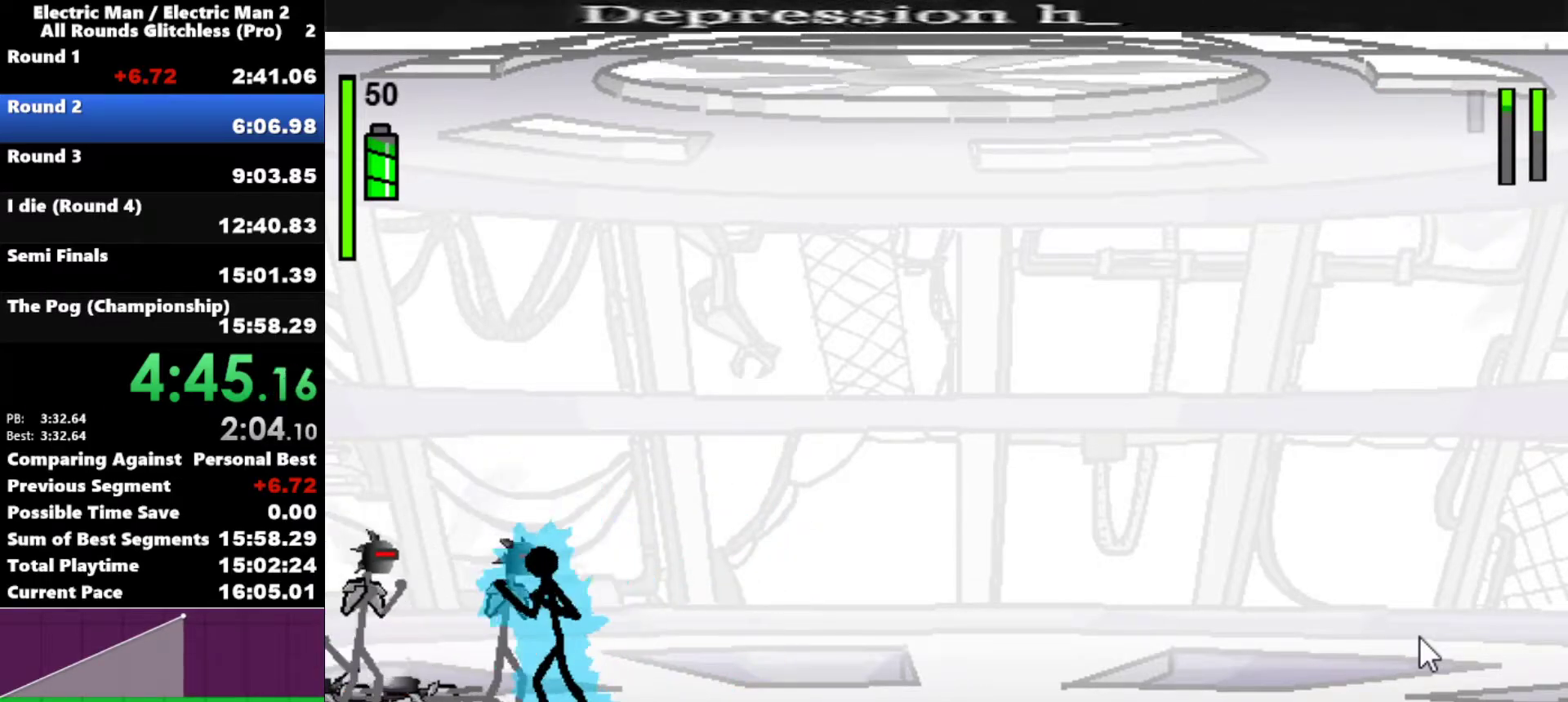
{"keys": [], "events": [[333, "w", "up"]]}
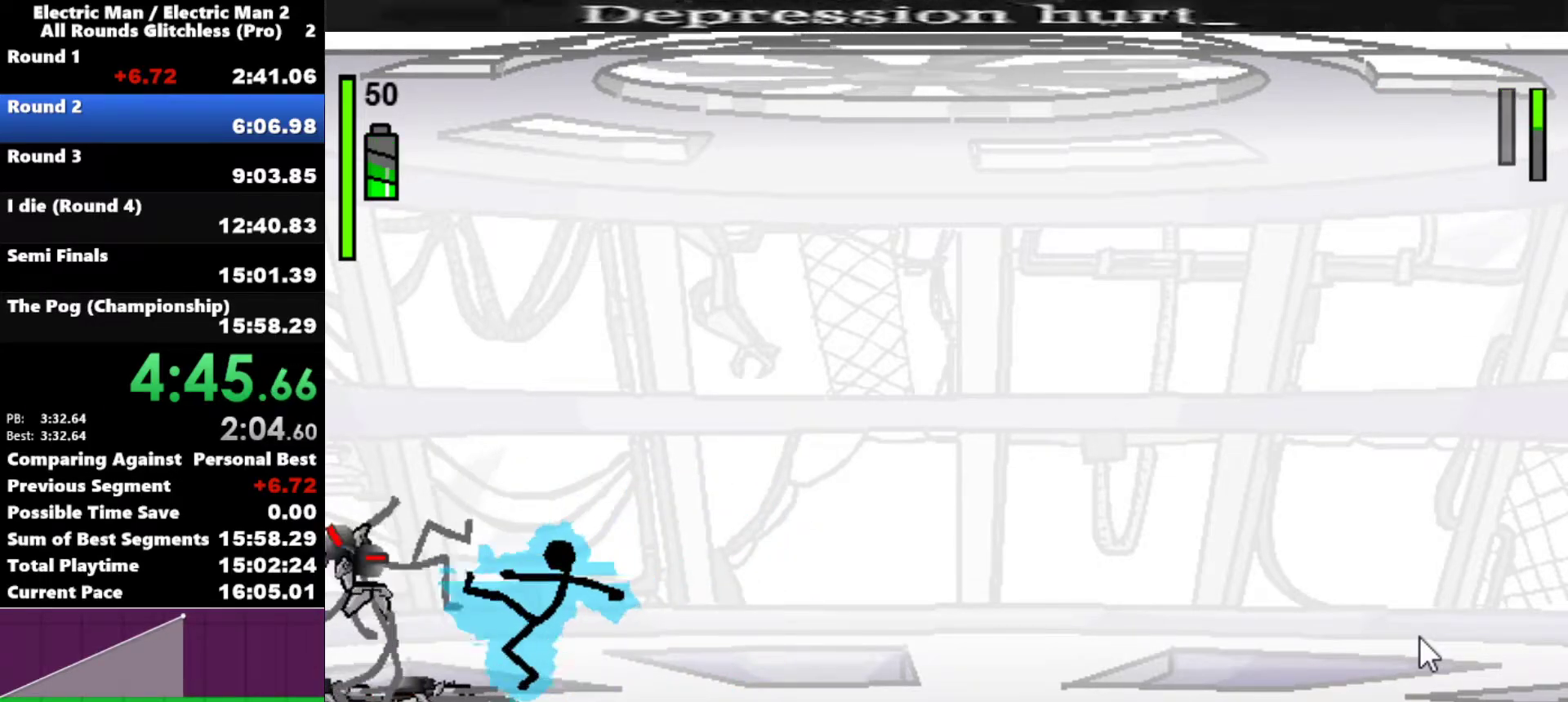
{"keys": [], "events": []}
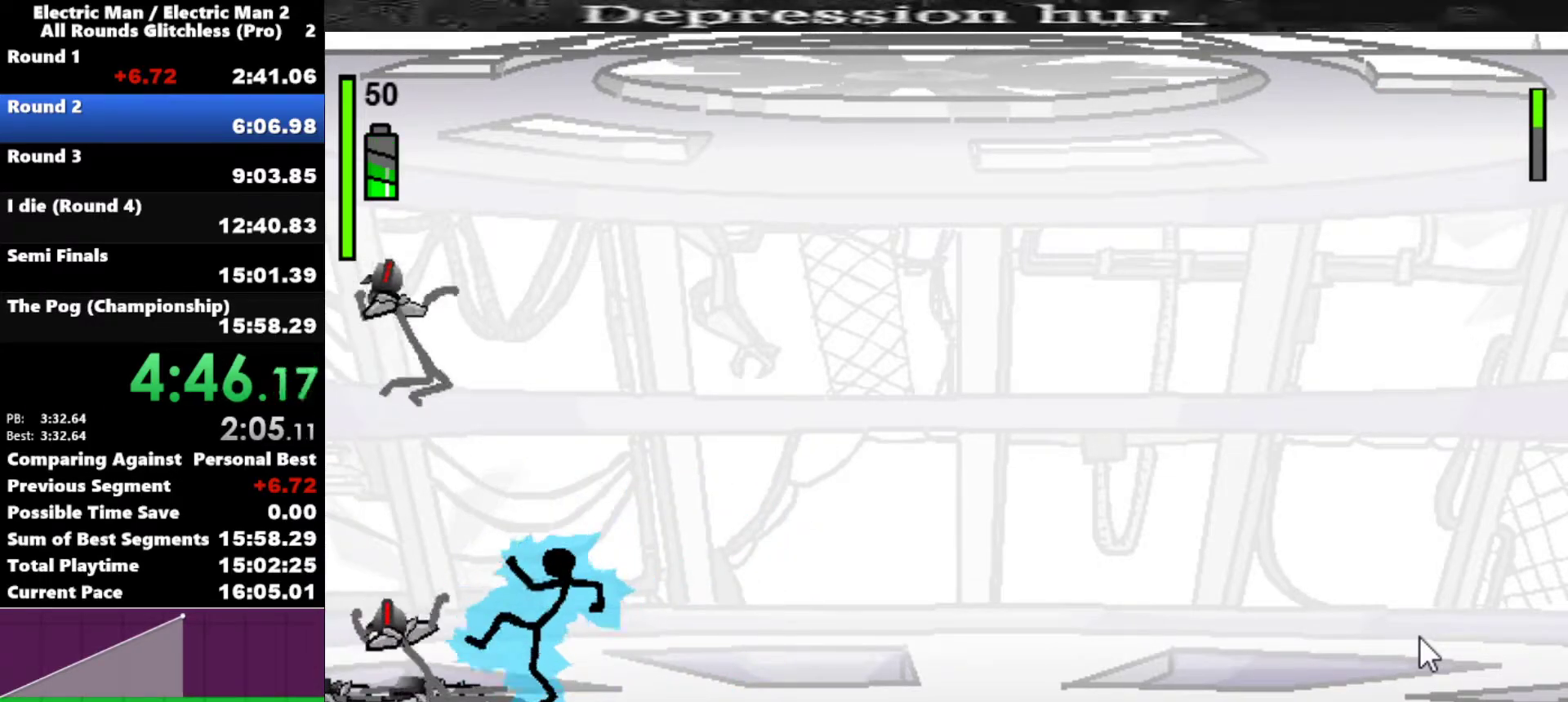
{"keys": [], "events": [[117, "right", "down"], [350, "right", "up"]]}
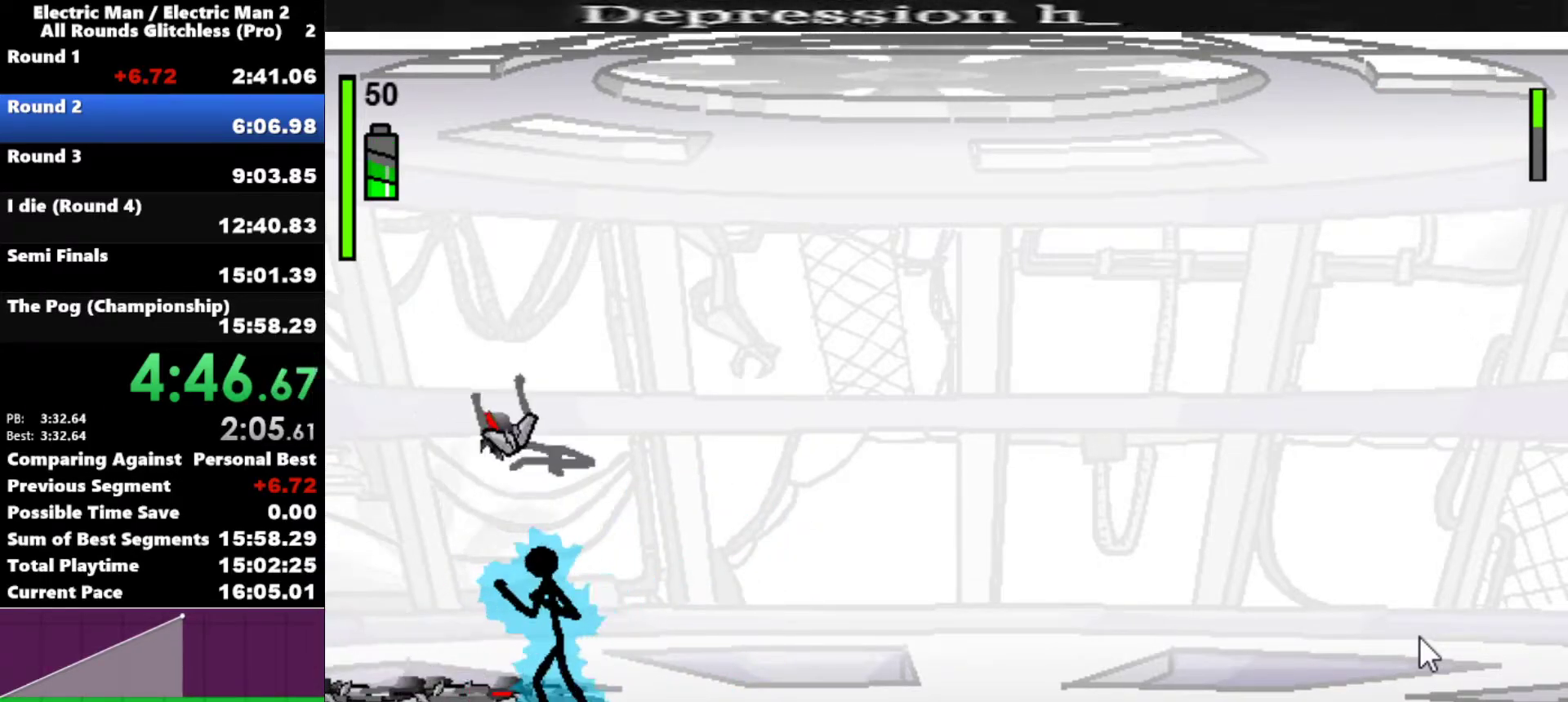
{"keys": ["right"], "events": [[50, "right", "down"]]}
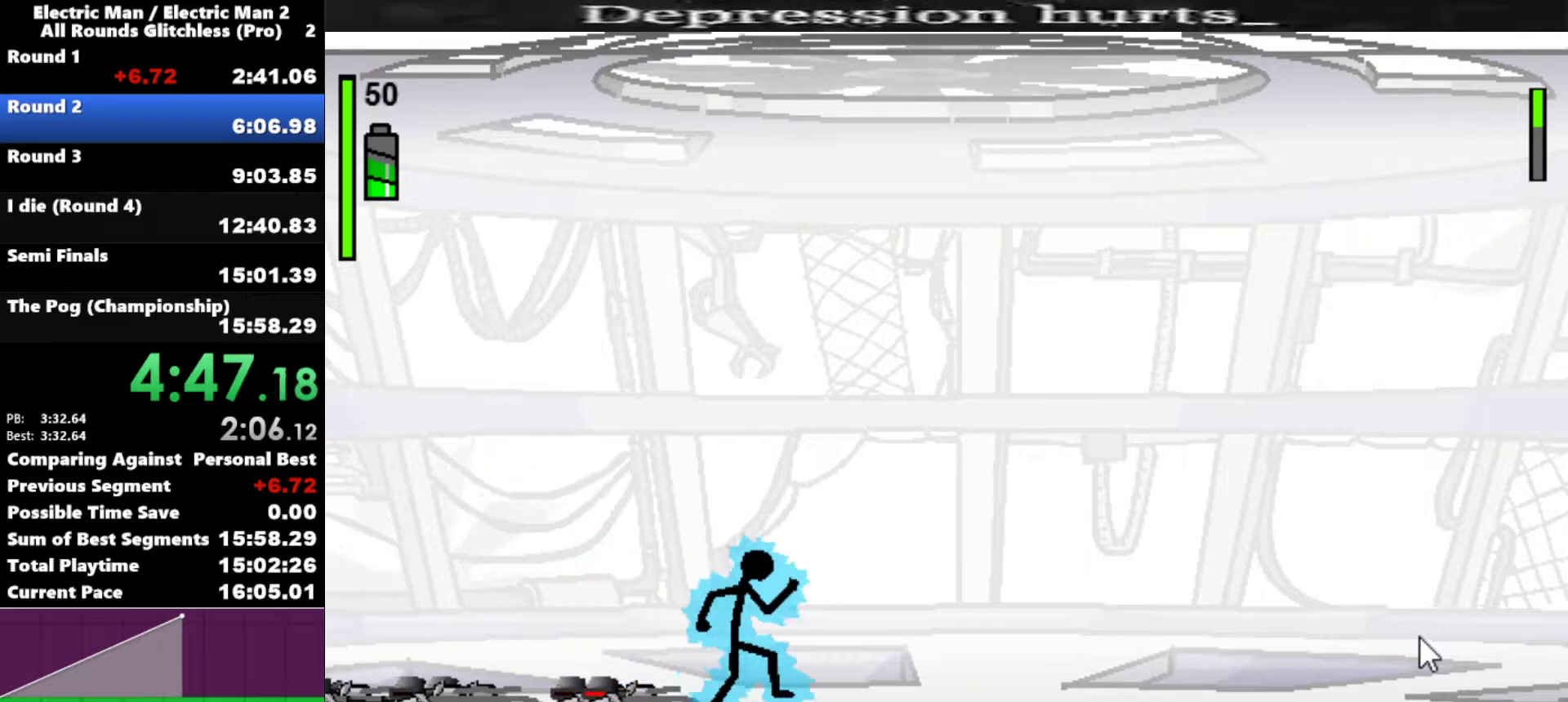
{"keys": ["left"], "events": [[67, "right", "up"], [433, "left", "down"]]}
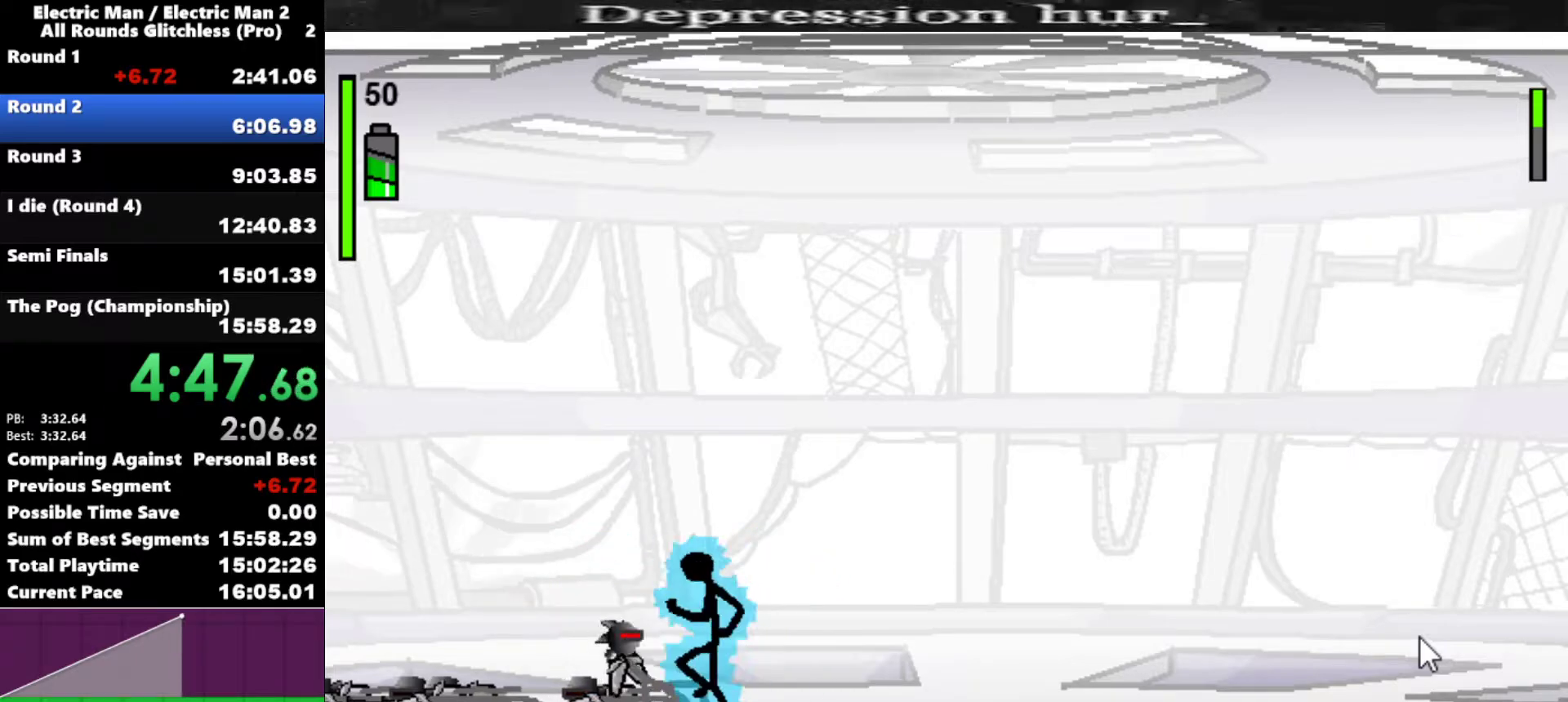
{"keys": ["a"], "events": [[67, "left", "up"], [217, "a", "down"]]}
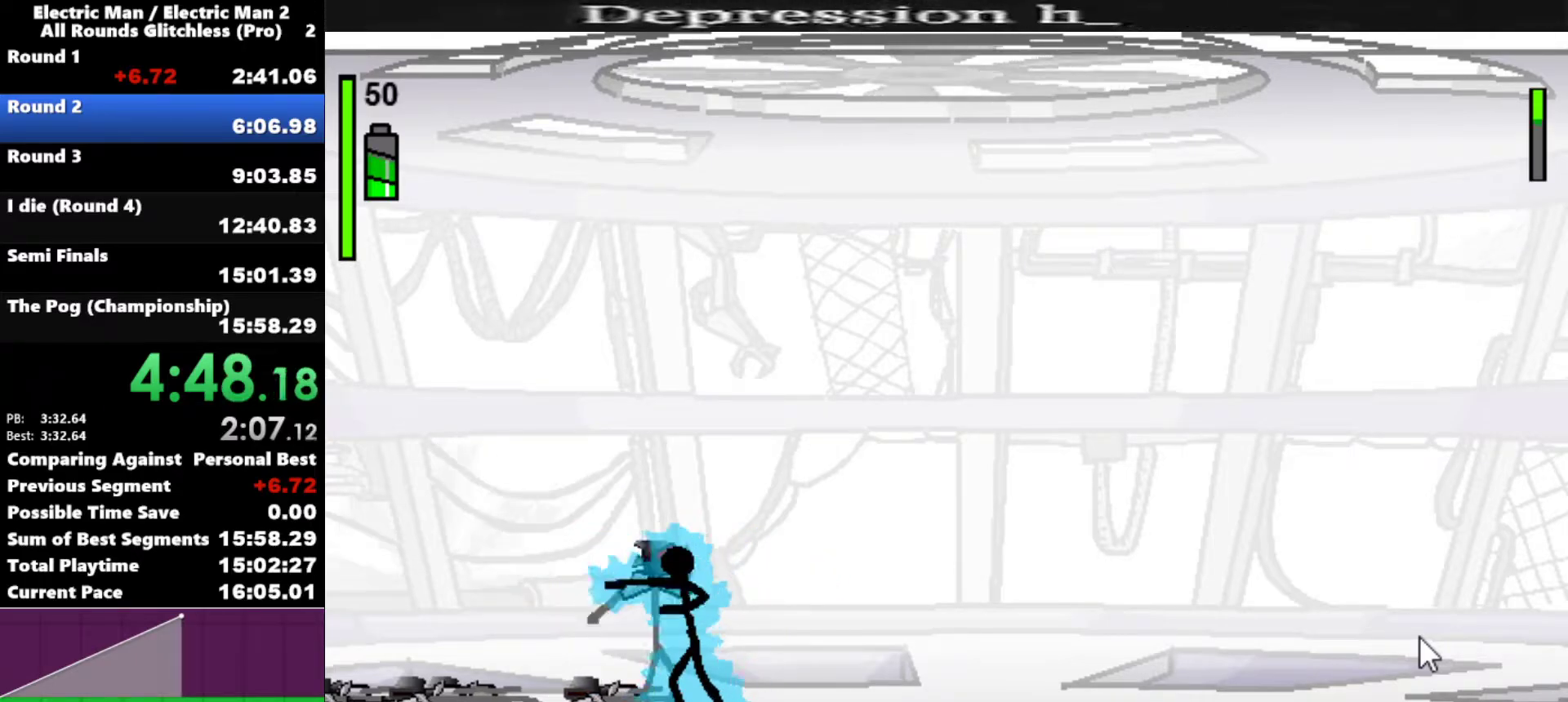
{"keys": ["a"], "events": []}
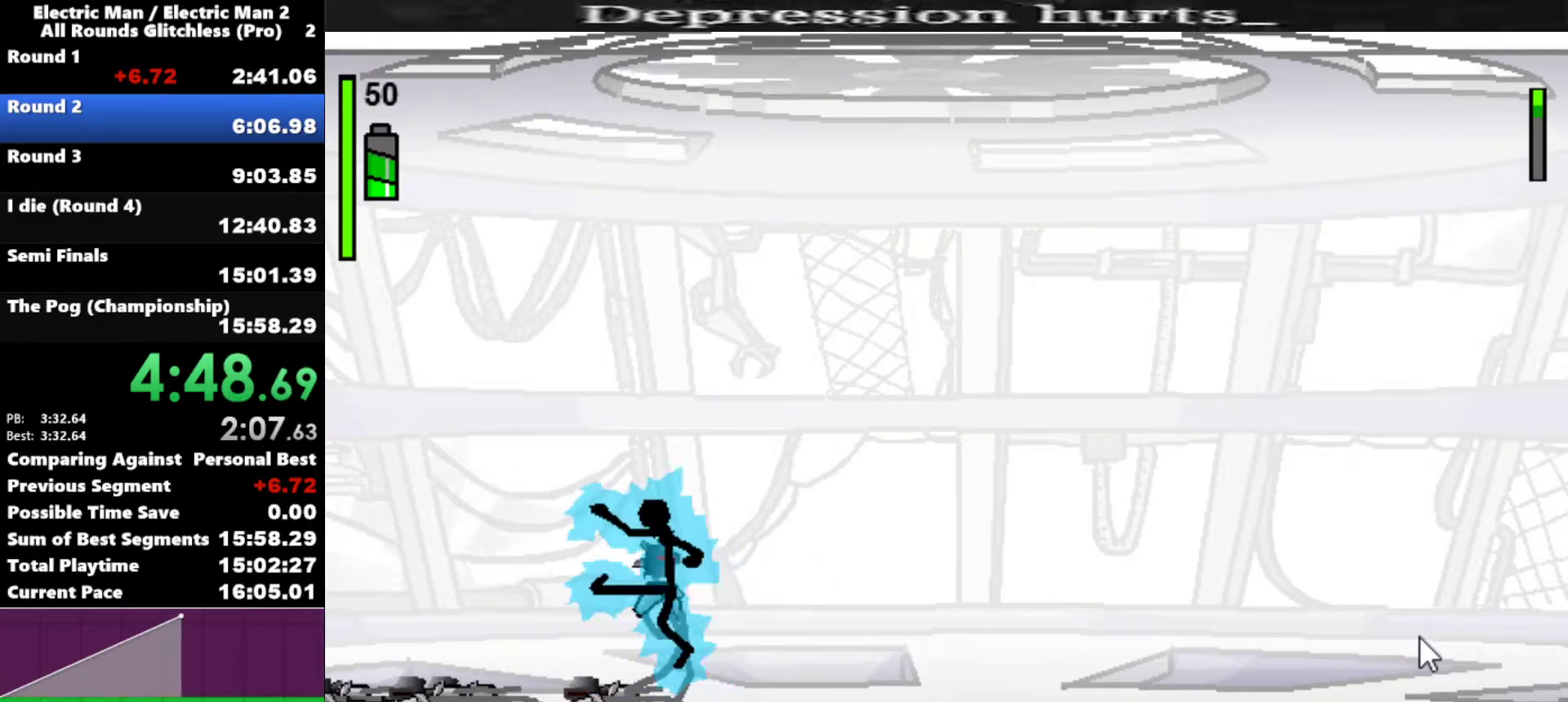
{"keys": ["left"], "events": [[50, "a", "up"], [200, "a", "down"], [483, "a", "up"], [483, "left", "down"]]}
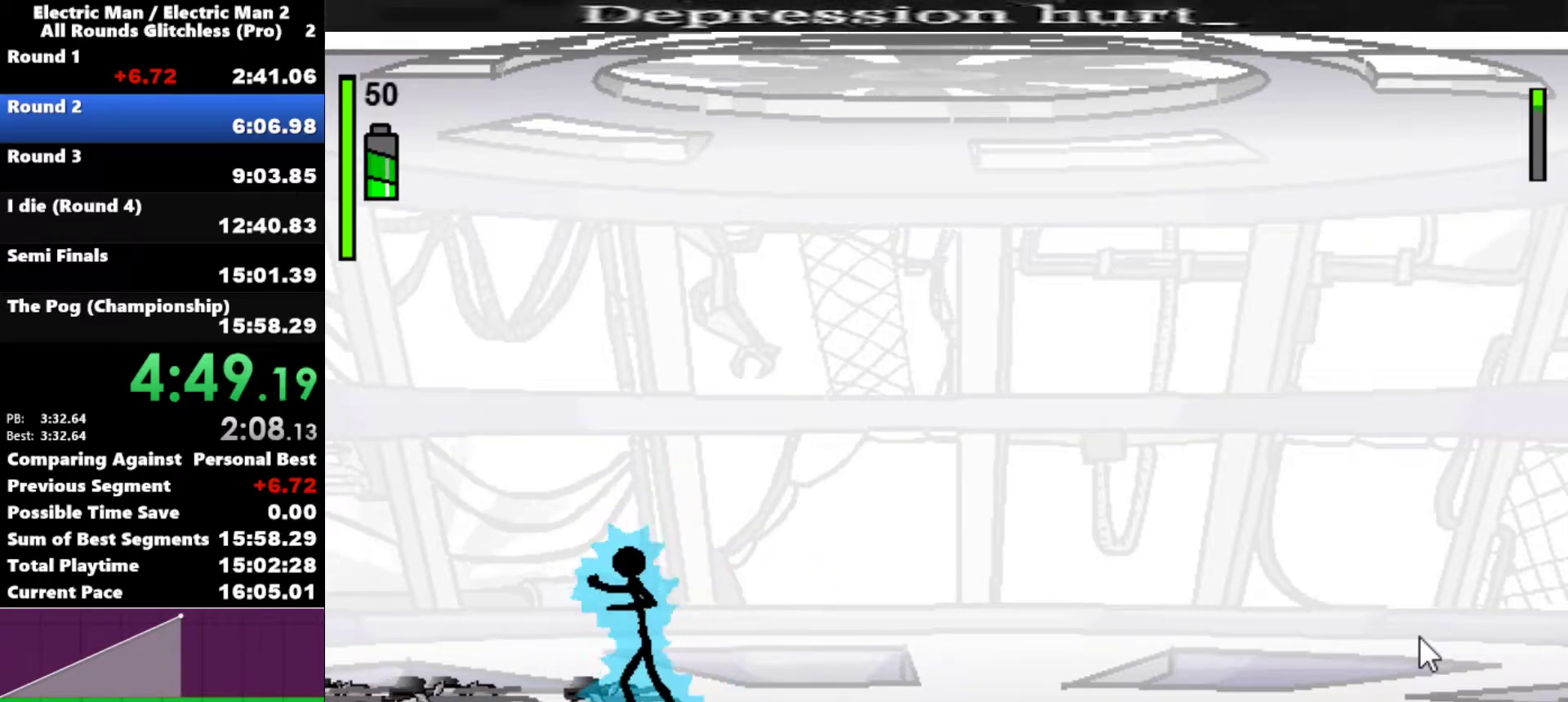
{"keys": ["left"], "events": []}
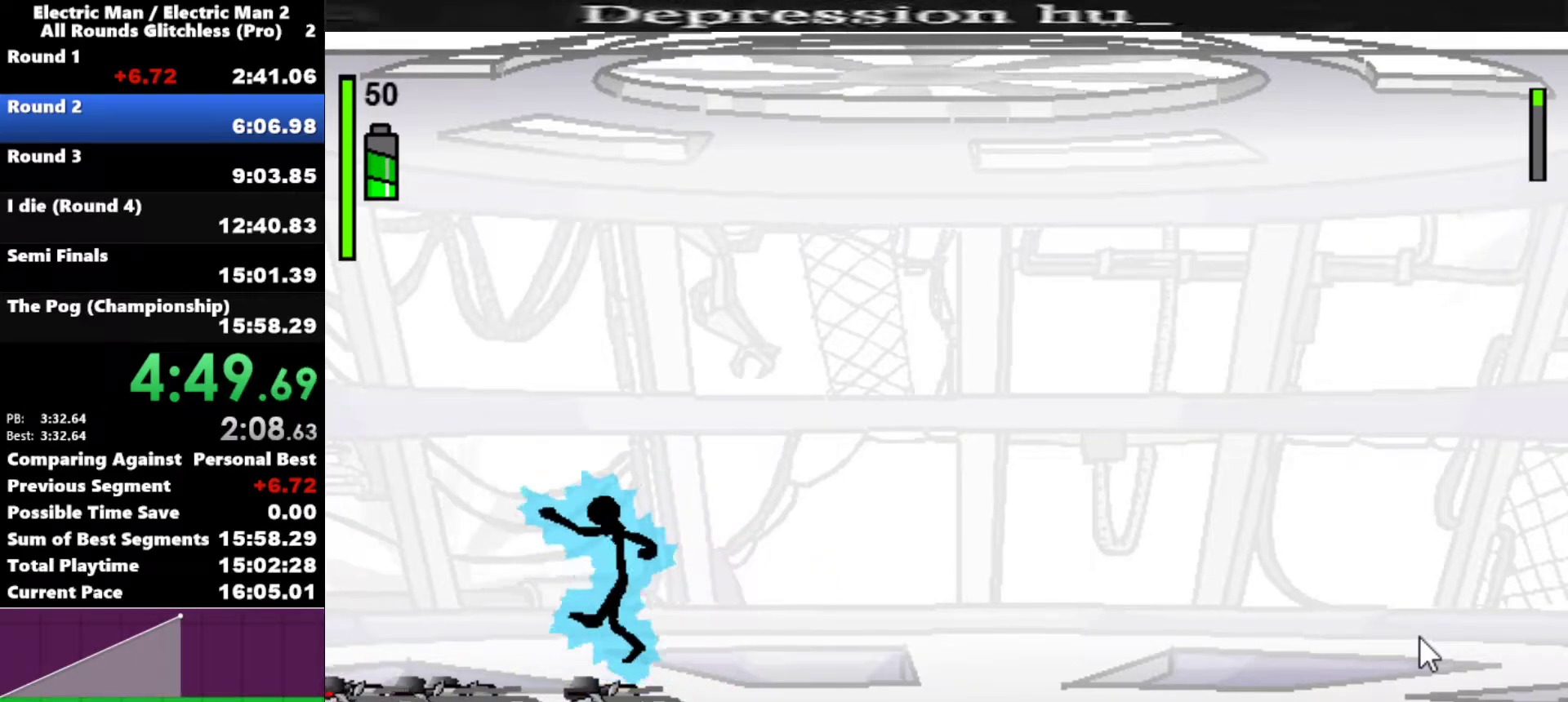
{"keys": ["left", "s"], "events": [[367, "s", "down"]]}
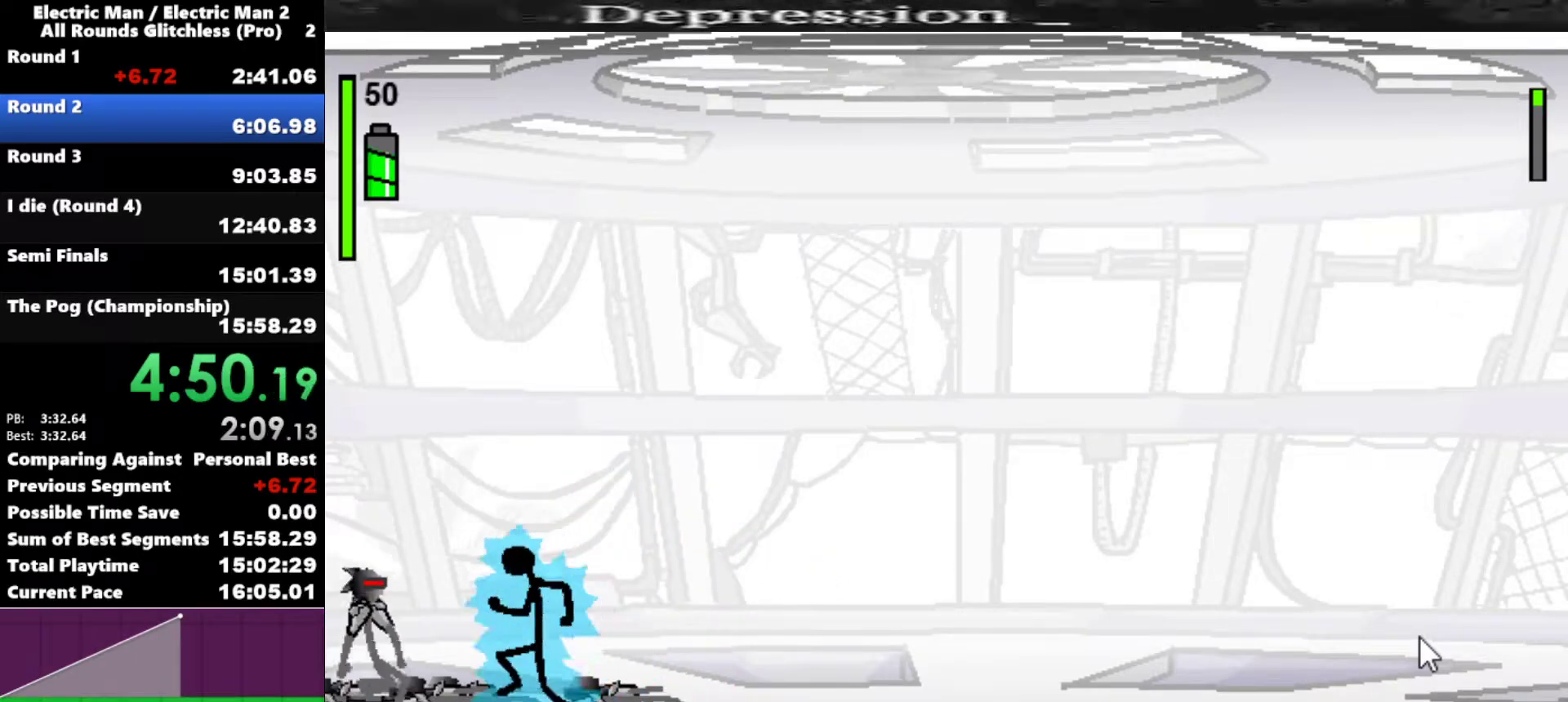
{"keys": ["right"], "events": [[50, "s", "up"], [200, "left", "up"], [383, "right", "down"]]}
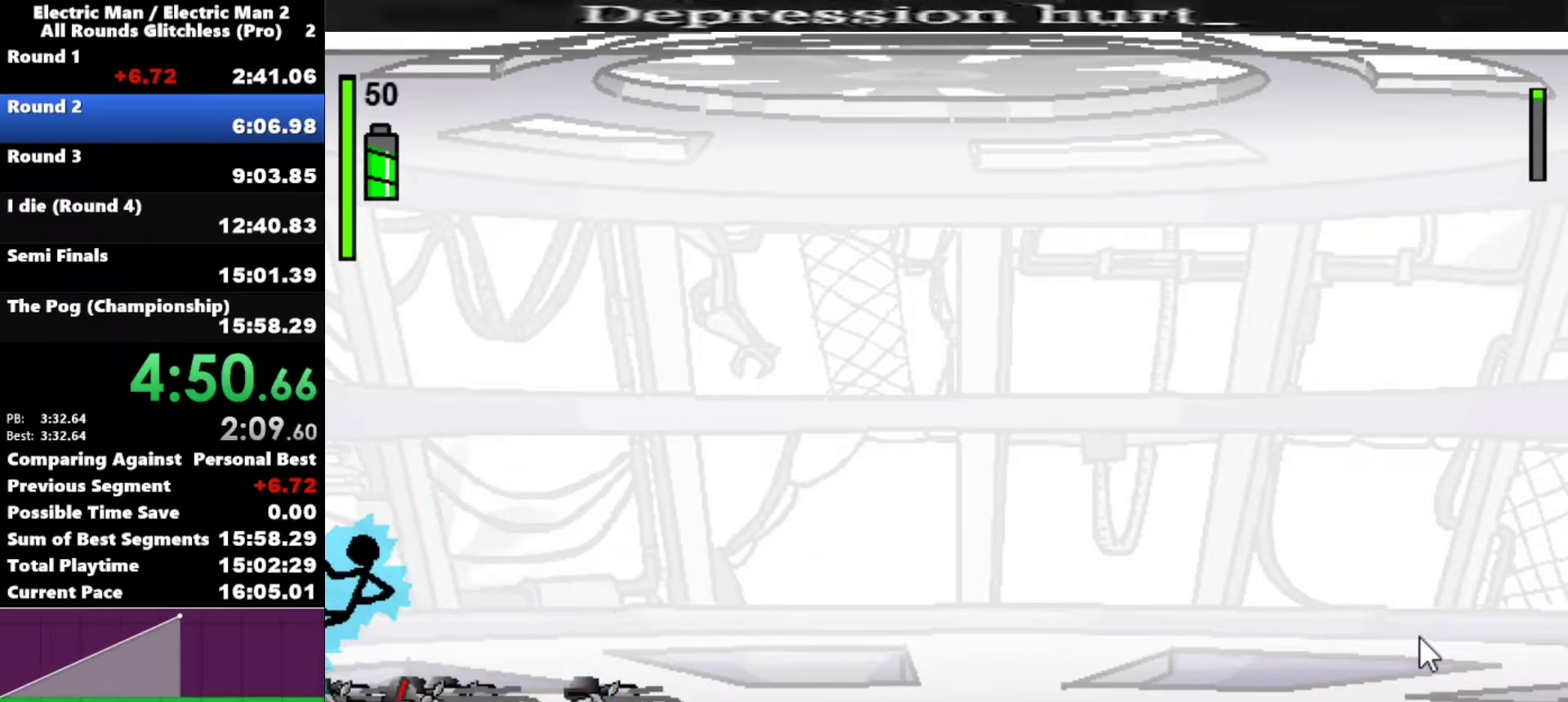
{"keys": ["right"], "events": []}
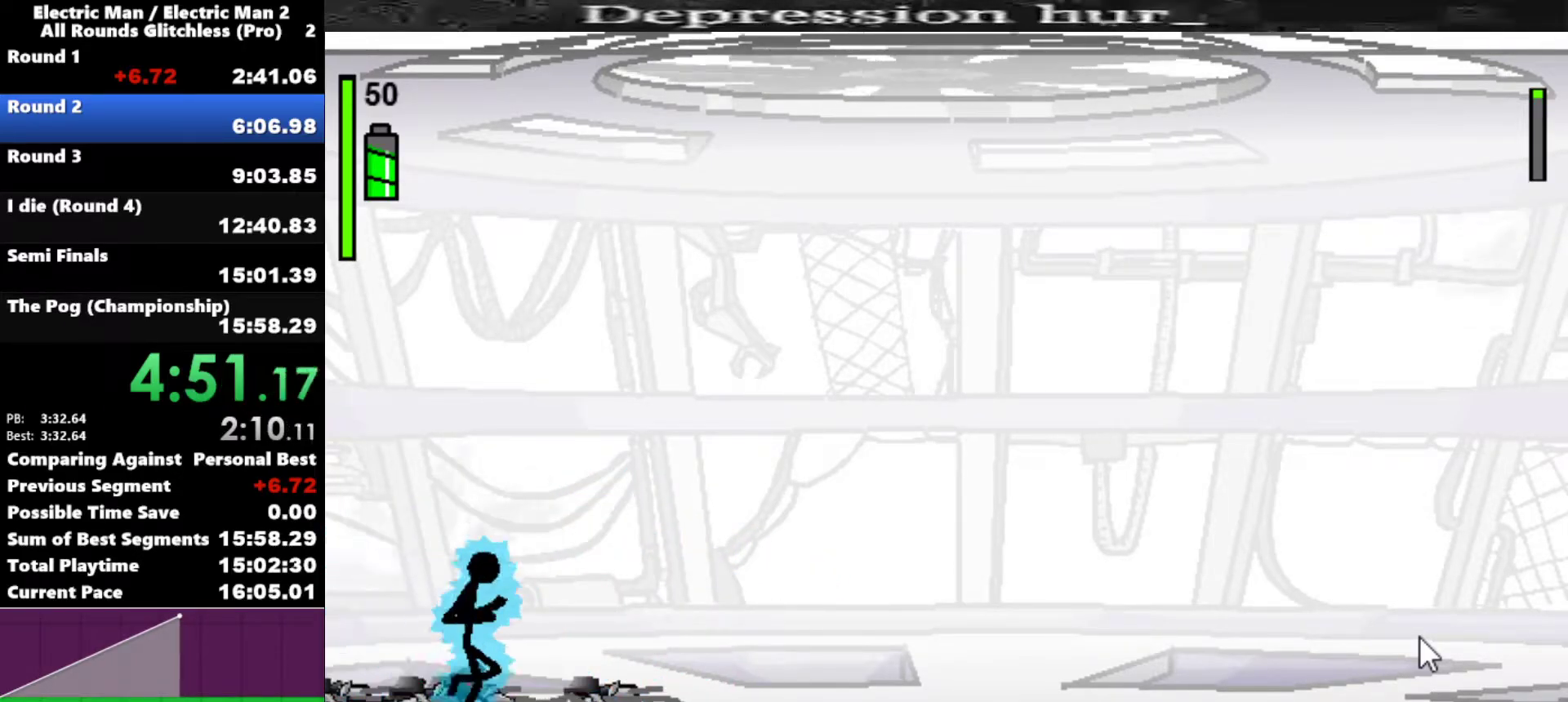
{"keys": ["left"], "events": [[367, "left", "down"], [417, "right", "up"]]}
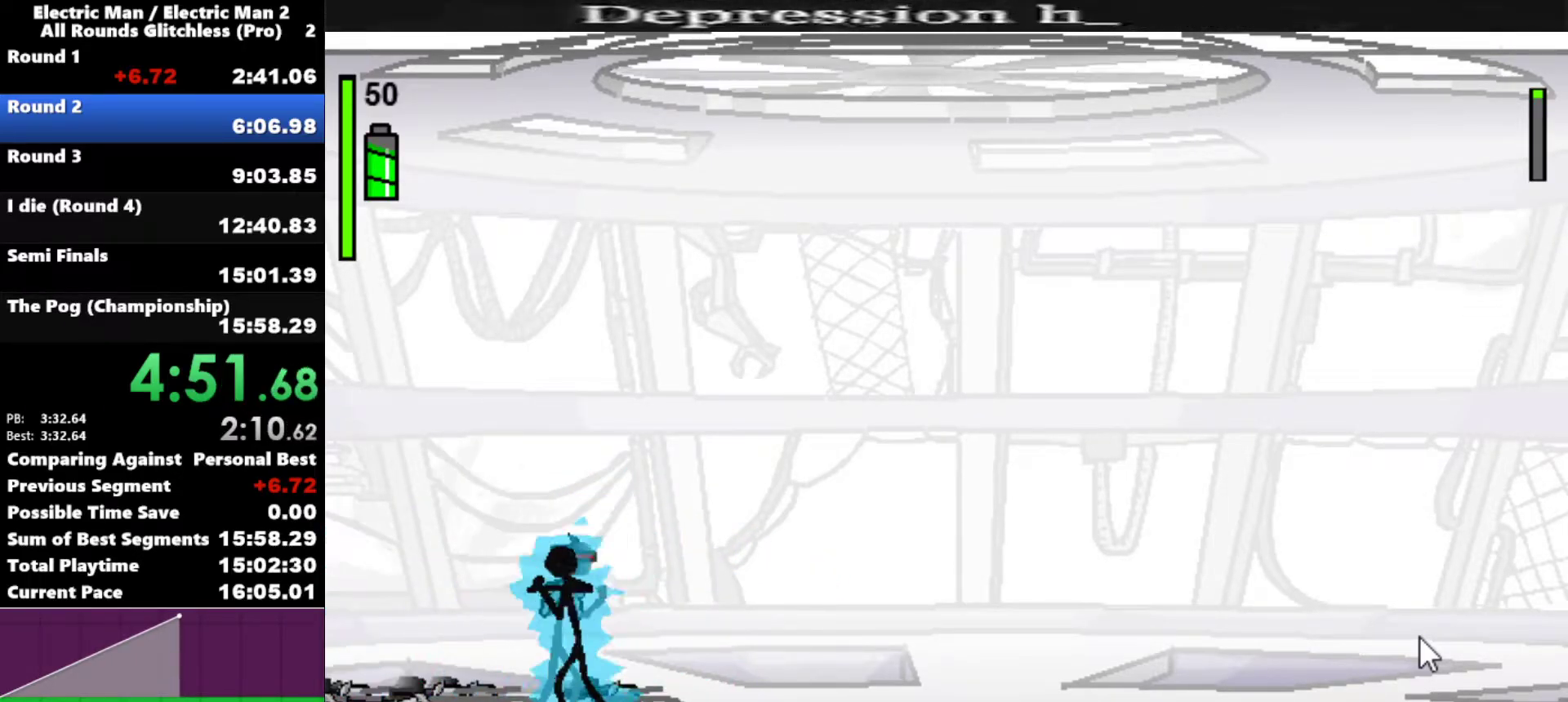
{"keys": ["a"], "events": [[17, "a", "down"], [17, "left", "up"]]}
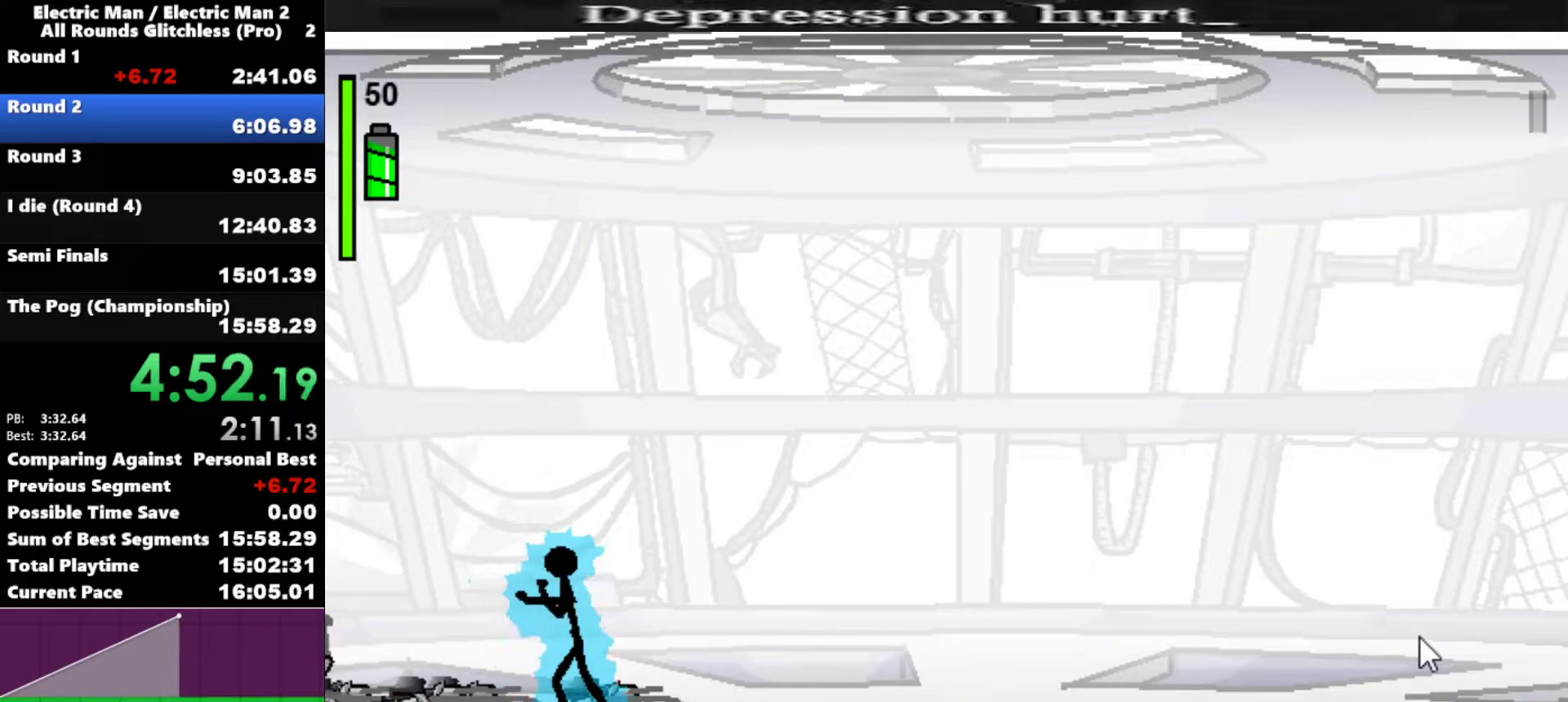
{"keys": [], "events": [[267, "a", "up"]]}
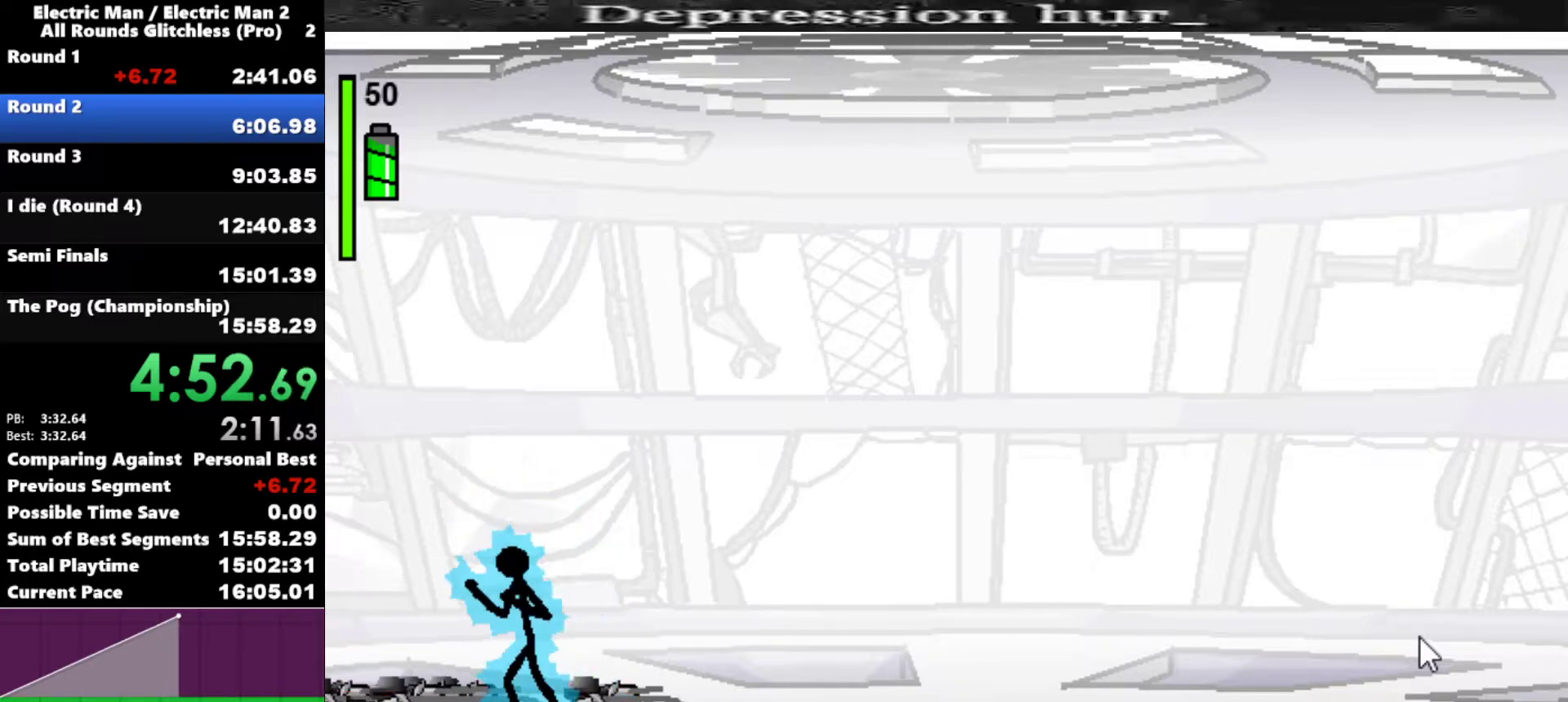
{"keys": [], "events": []}
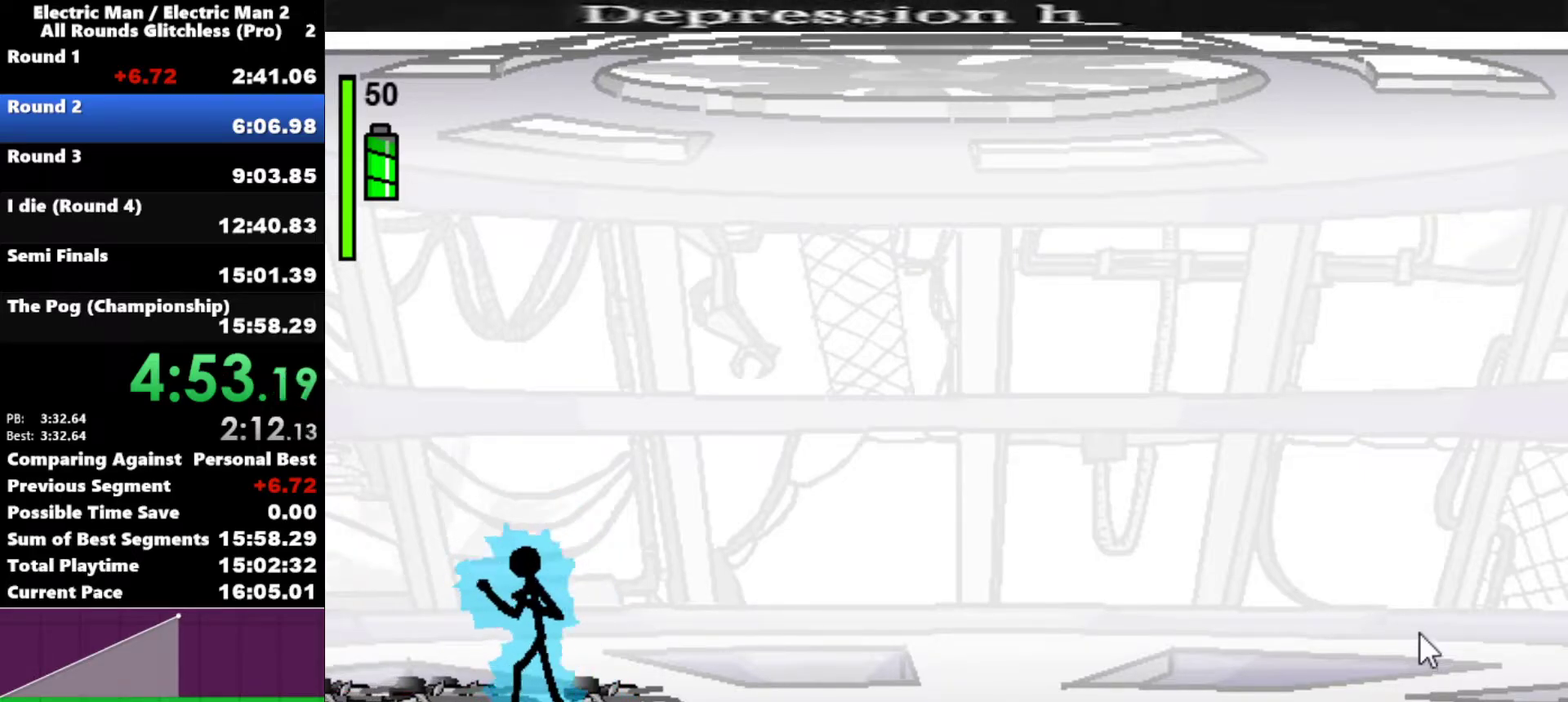
{"keys": [], "events": []}
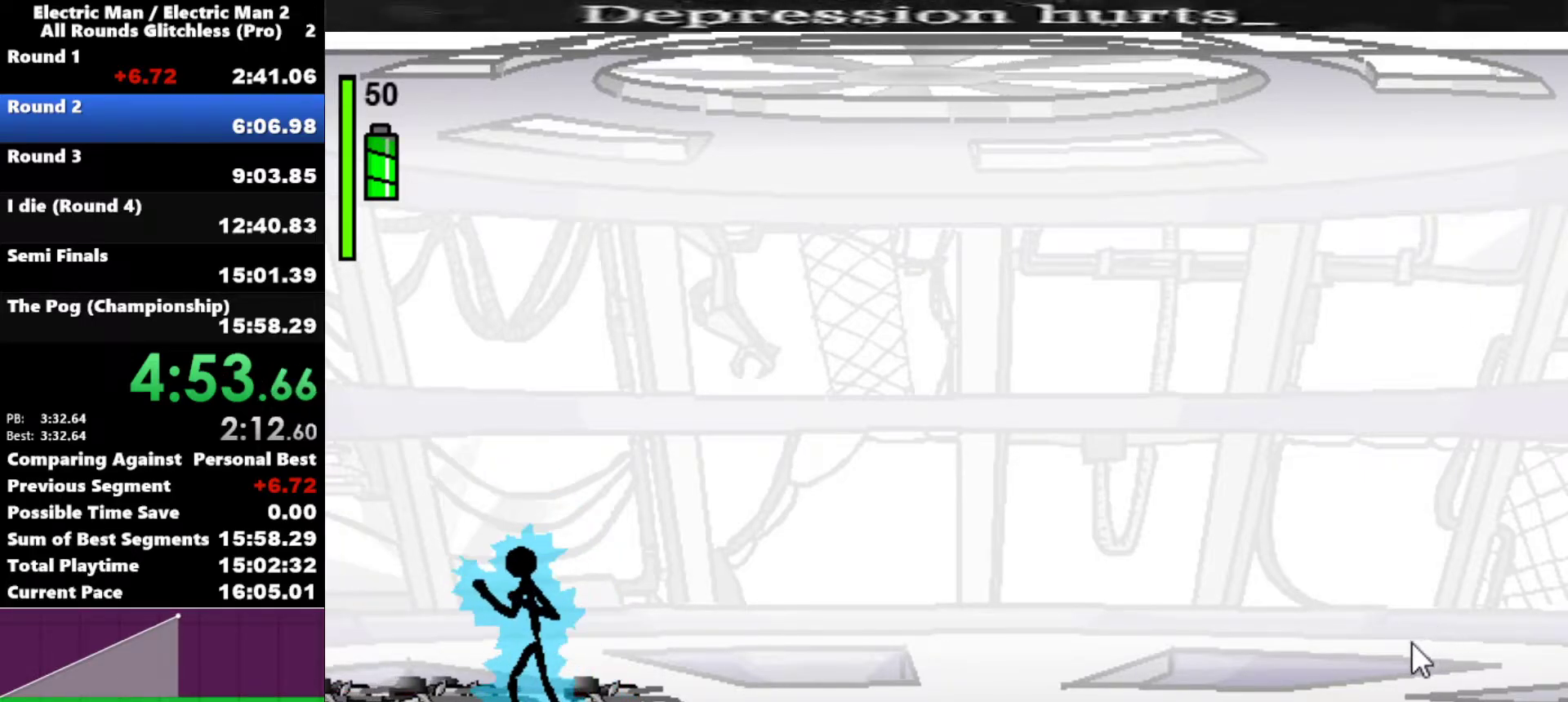
{"keys": [], "events": []}
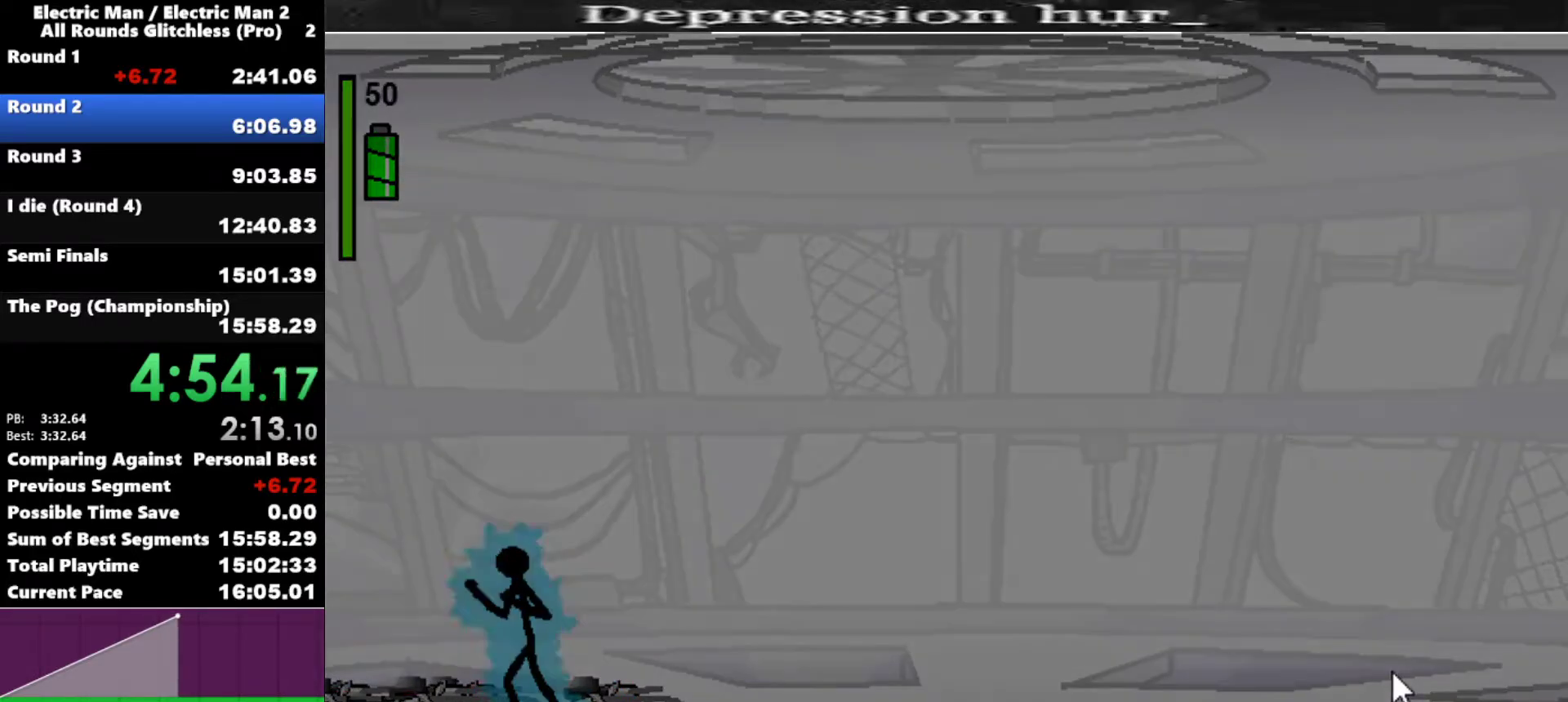
{"keys": [], "events": []}
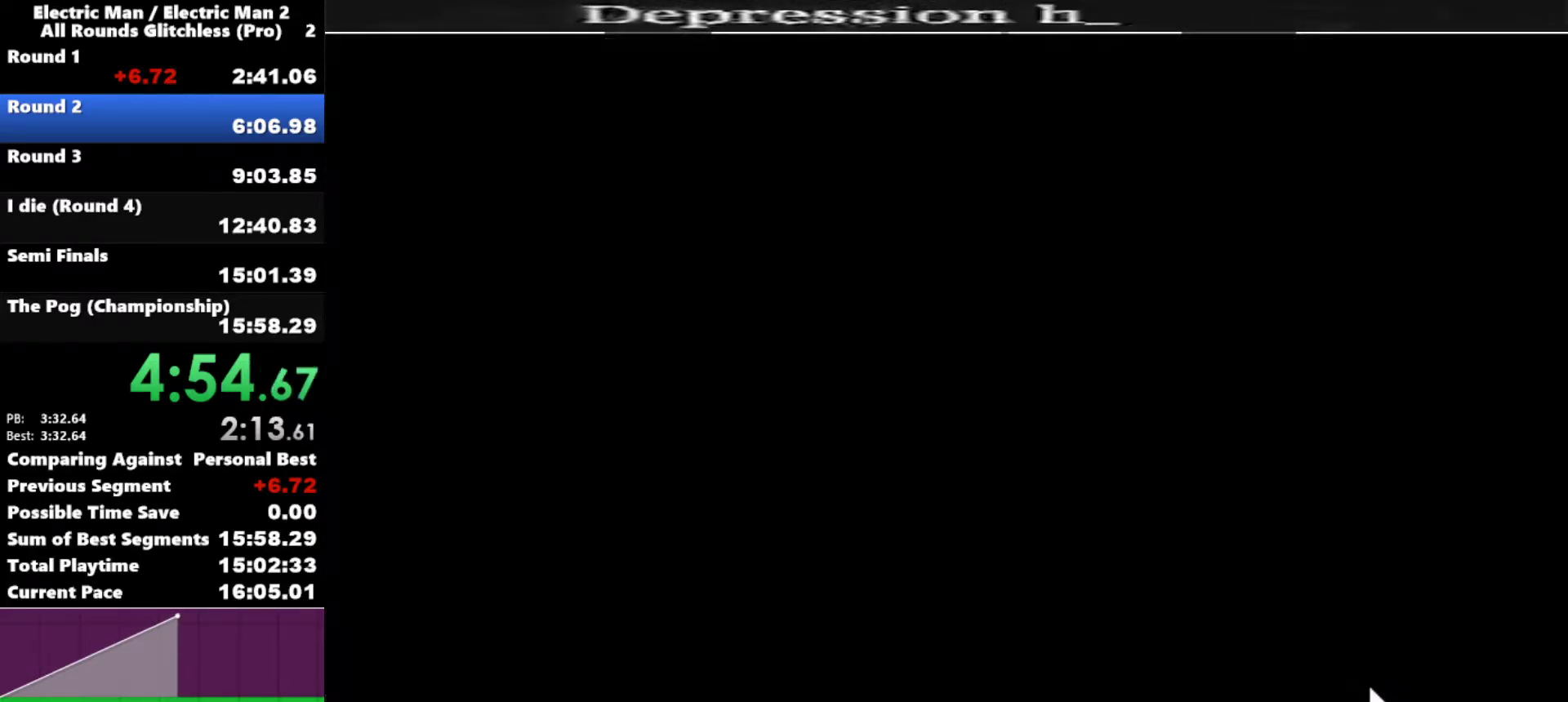
{"keys": [], "events": []}
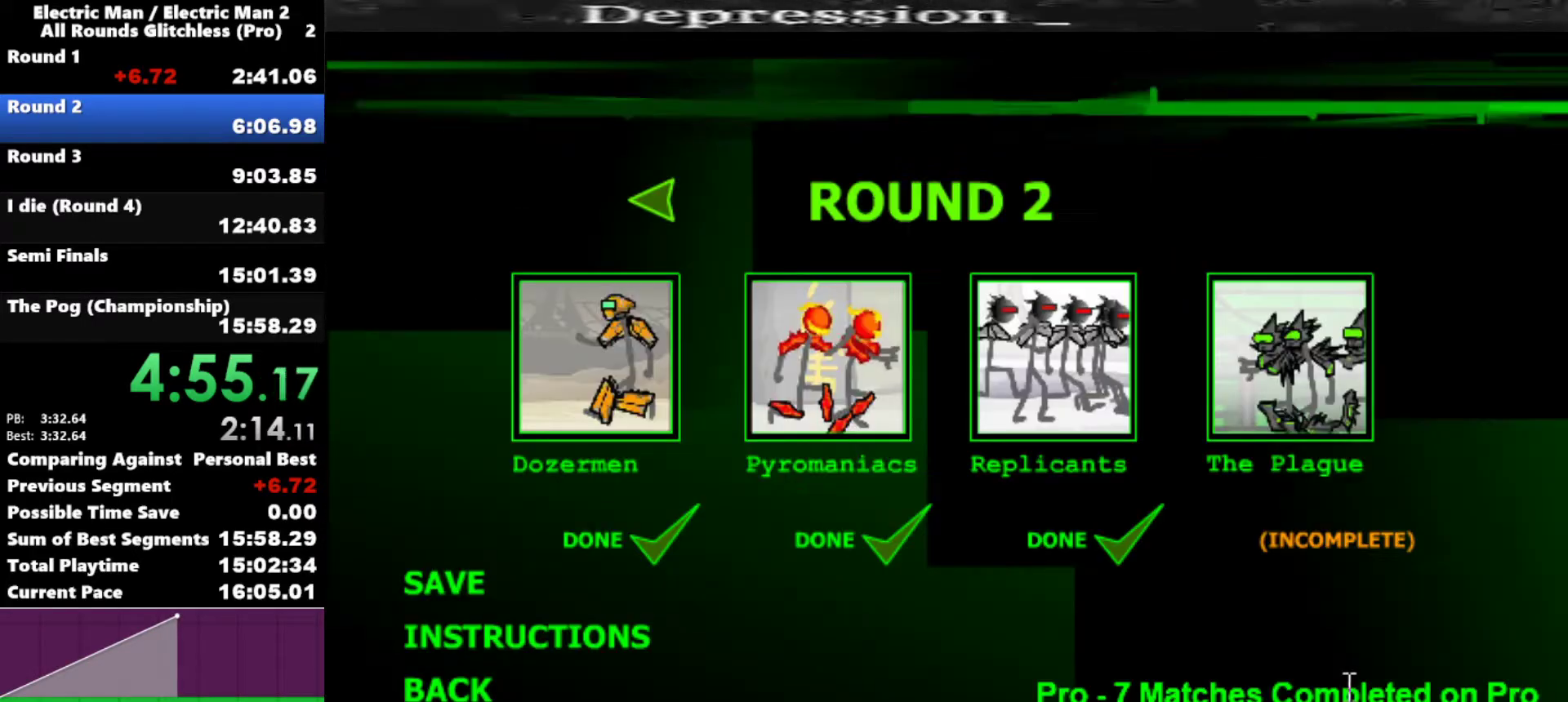
{"keys": [], "events": []}
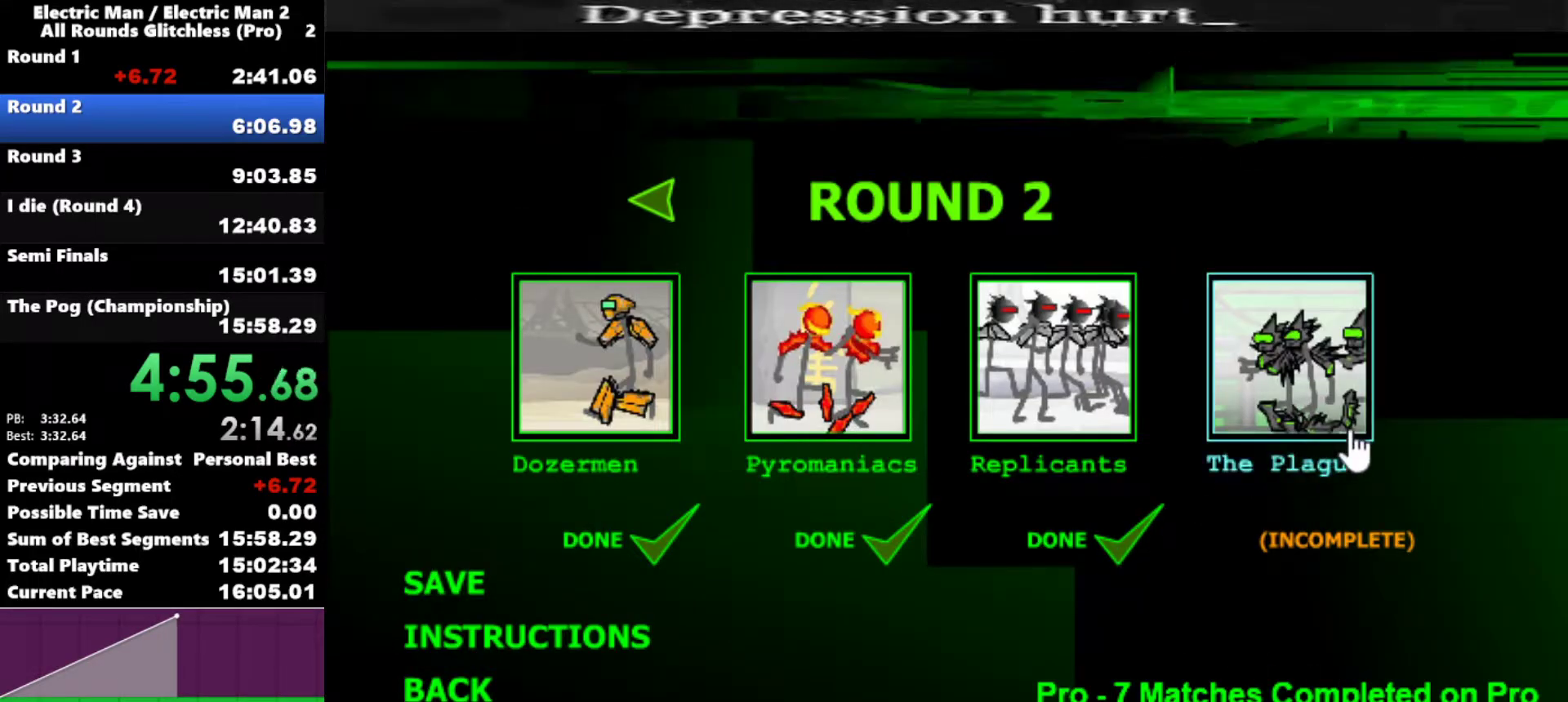
{"keys": [], "events": [[83, "space", "down"], [183, "space", "up"], [283, "space", "down"], [383, "space", "up"]]}
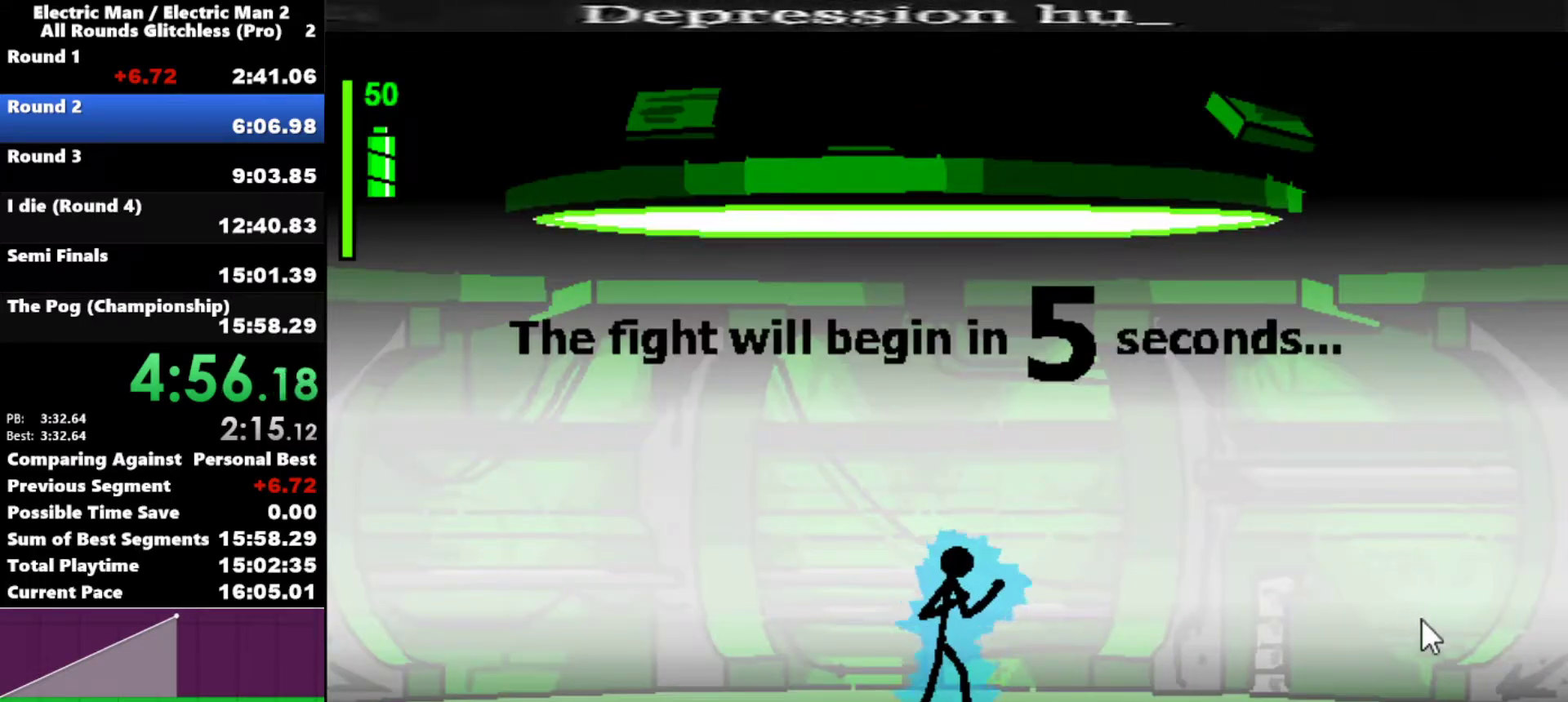
{"keys": [], "events": []}
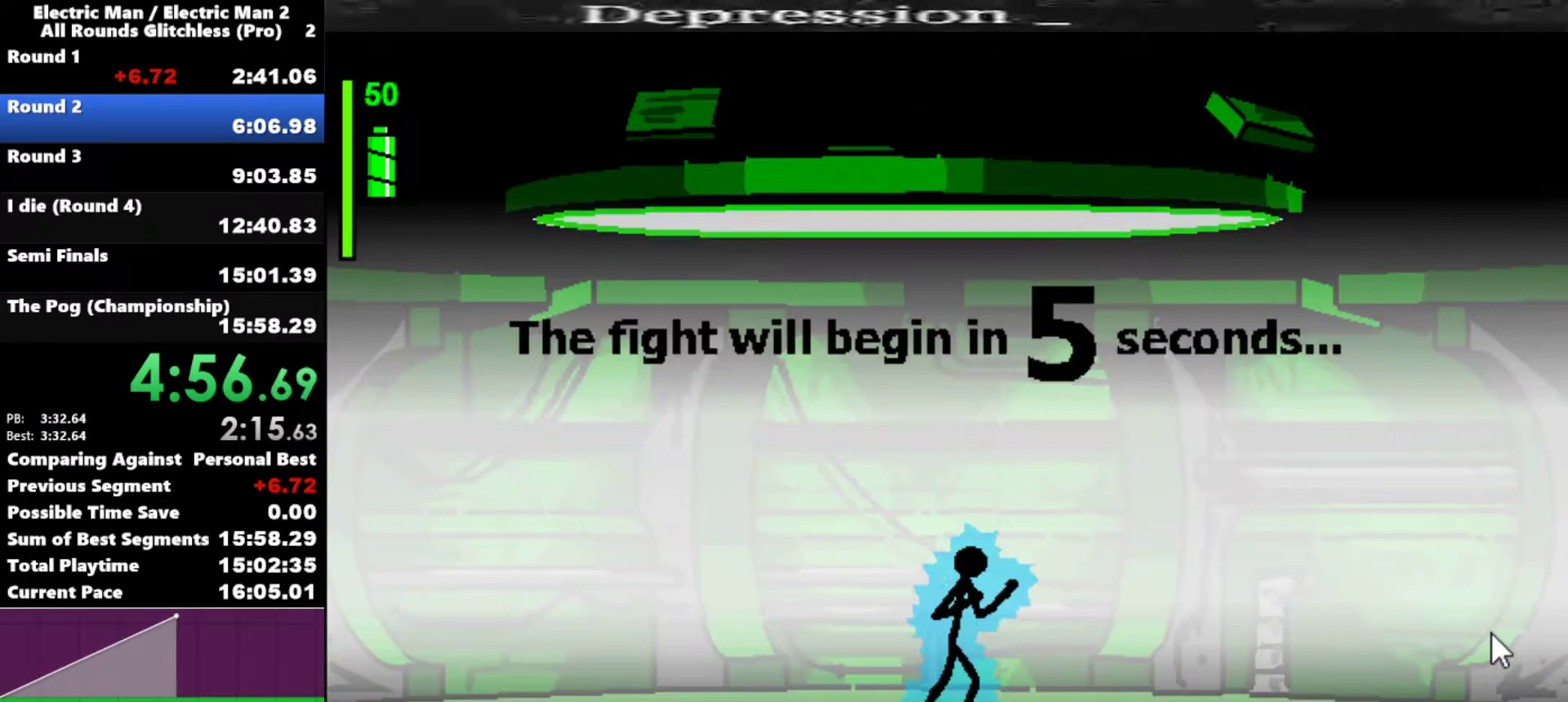
{"keys": [], "events": []}
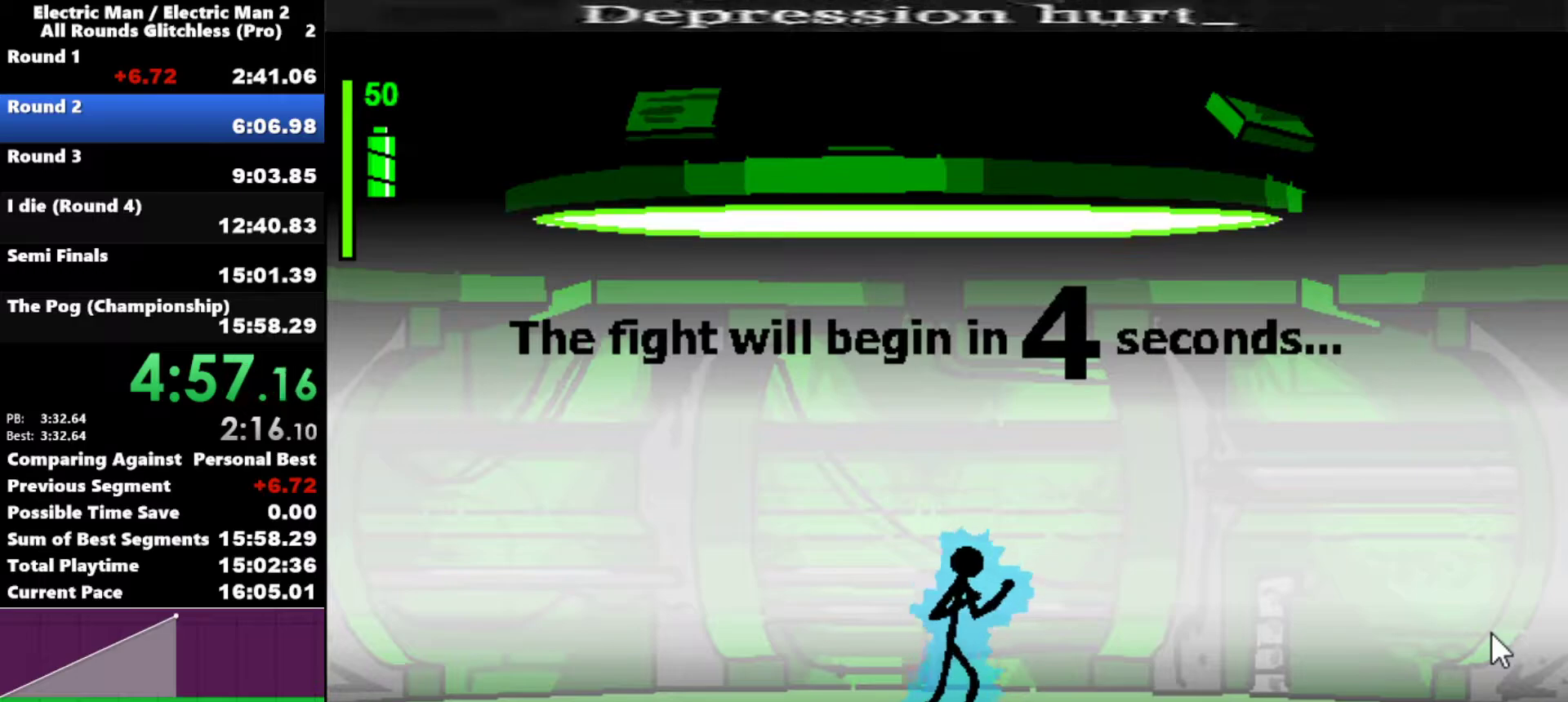
{"keys": [], "events": []}
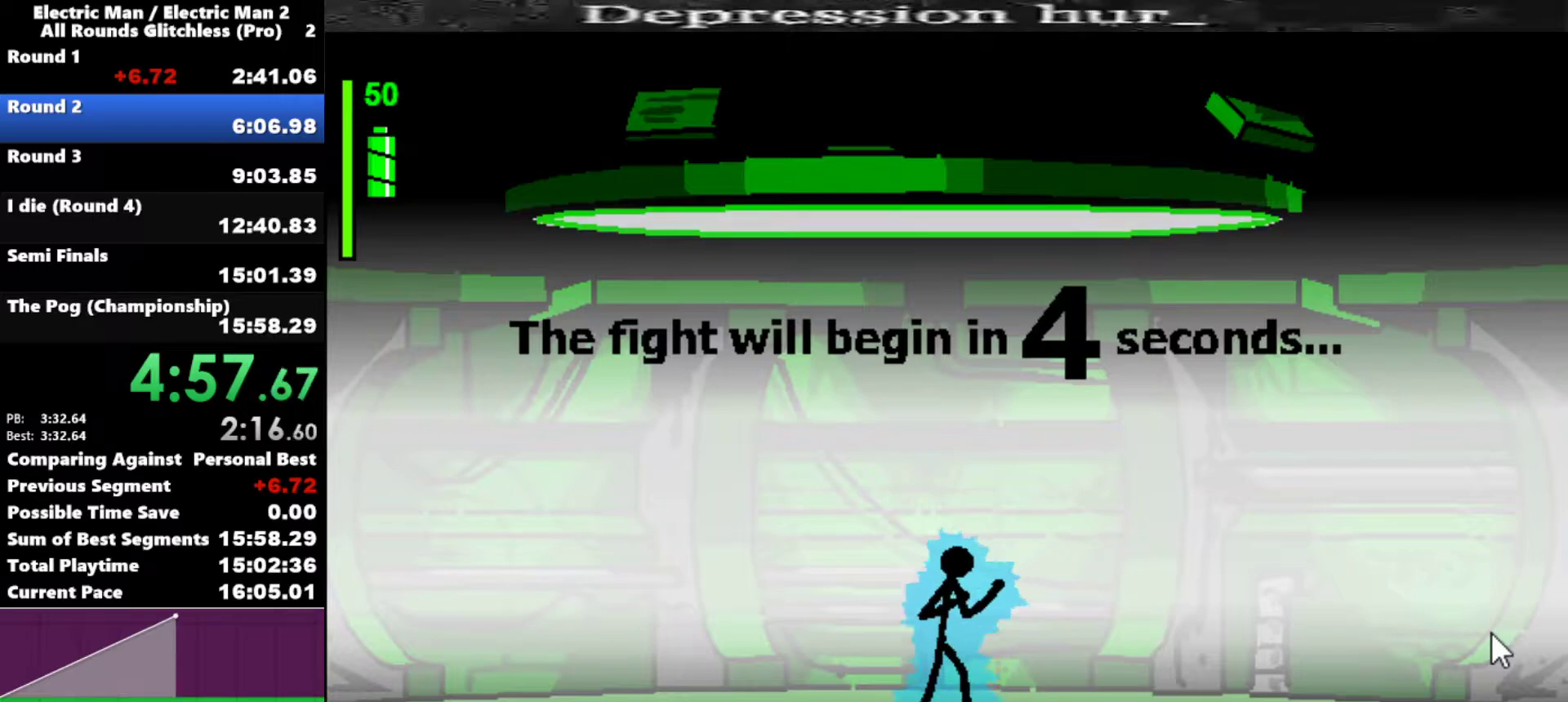
{"keys": [], "events": [[250, "right", "down"], [333, "right", "up"]]}